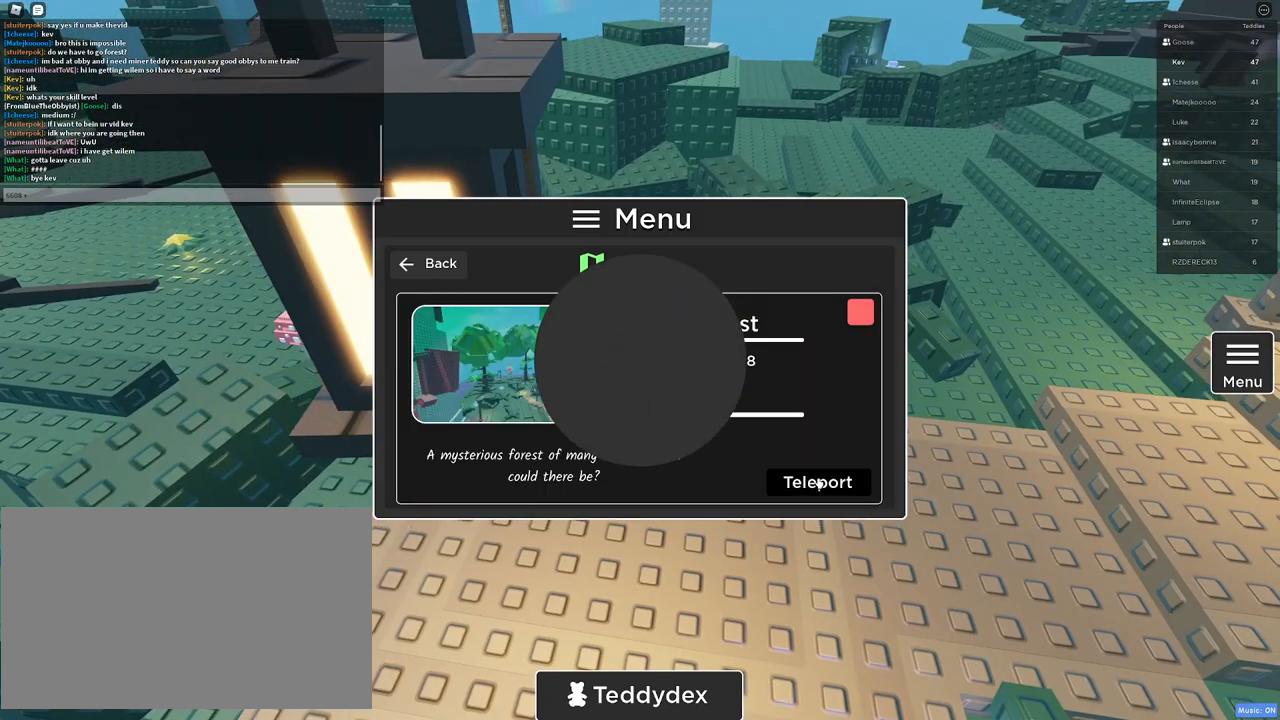
Gameplay with keyboard and mouse; each line is a JSON object with the keys and mouse buttons held at the frame after it. "events" lists presses ("down") and releases ("up") of "1", "2", "3", "4", "5", "a", "alt", "b", "c", "ctrl", "d", "e", "f", "g", "q", "r", "s", "shift", "space", "t", "tab", "tilde", "v", "w", "x", "z", "mouse_left", "mouse_wheel", "mouse_right", "mouse_mb4" and "mouse_mb5" between this image and that frame as [ms after this image, input, new state], when the widget could be followed in between. "mouse_left", "mouse_wheel", "mouse_right", "mouse_mb4", "mouse_mb5" = the "left", "wheel", "right", "mb4", "mb5" buttons of the "mouse" list. No other keys are recorded. "wheel" means that the mouse wheel is clicked or scrolled. Mouse movement is not recorded.
{"keys": [], "mouse": [], "events": []}
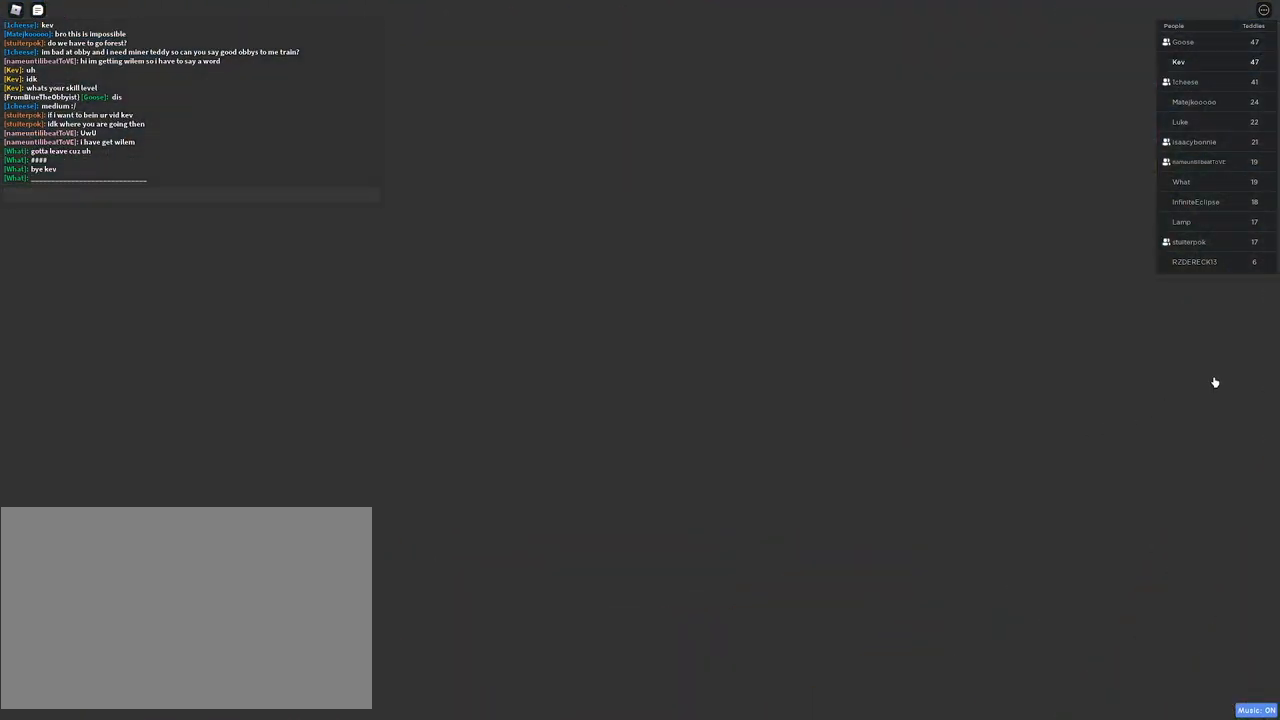
{"keys": [], "mouse": [], "events": [[183, "mouse_left", "down"], [283, "mouse_left", "up"]]}
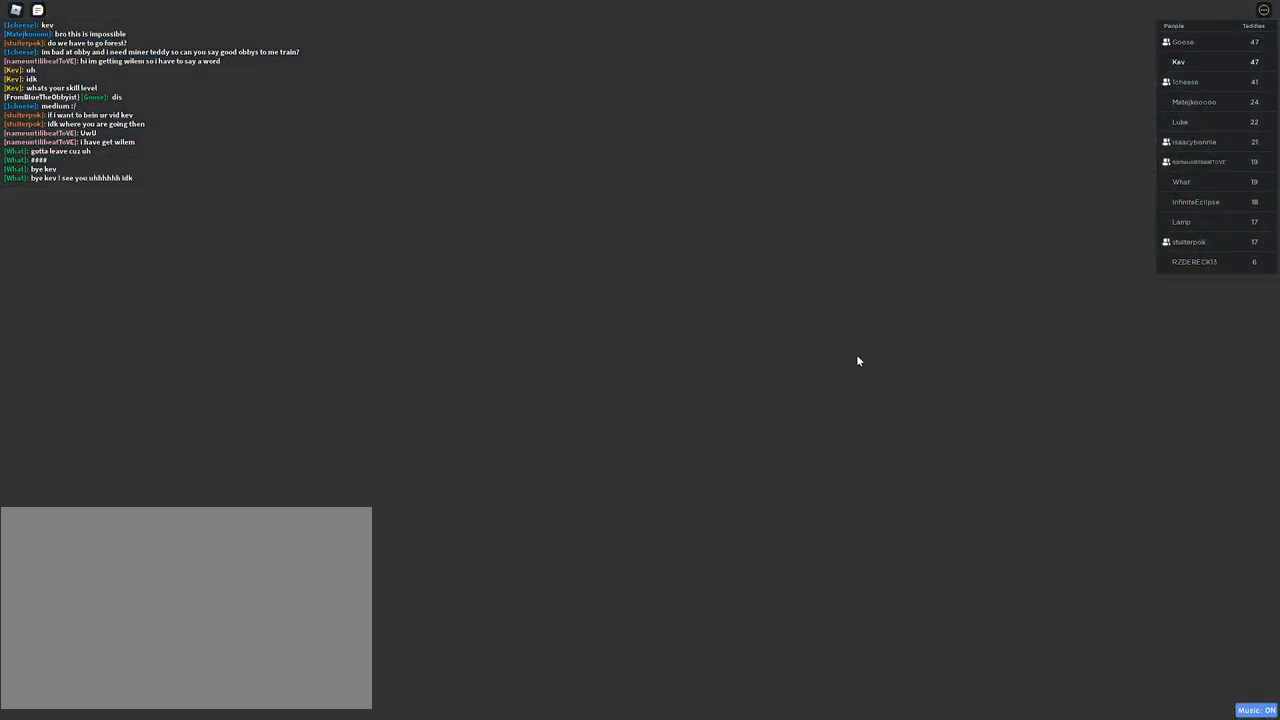
{"keys": [], "mouse": [], "events": [[283, "mouse_left", "down"], [383, "mouse_left", "up"]]}
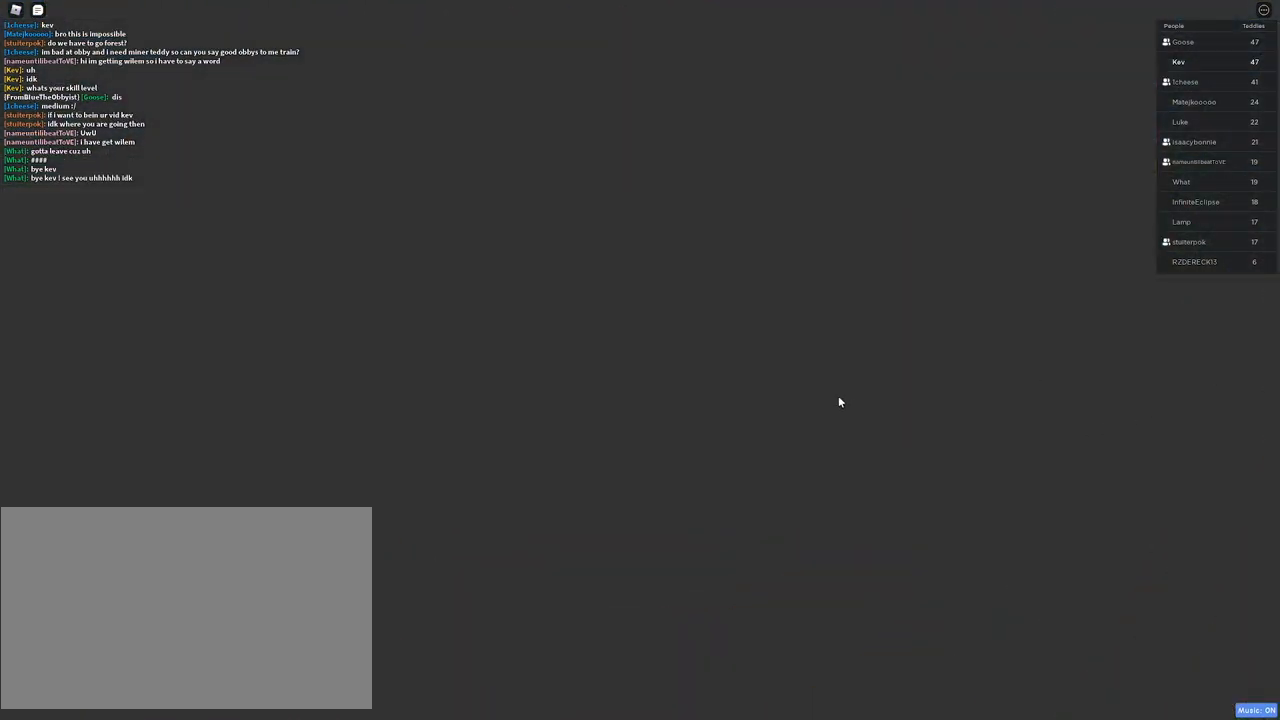
{"keys": [], "mouse": ["right"], "events": [[500, "mouse_right", "down"]]}
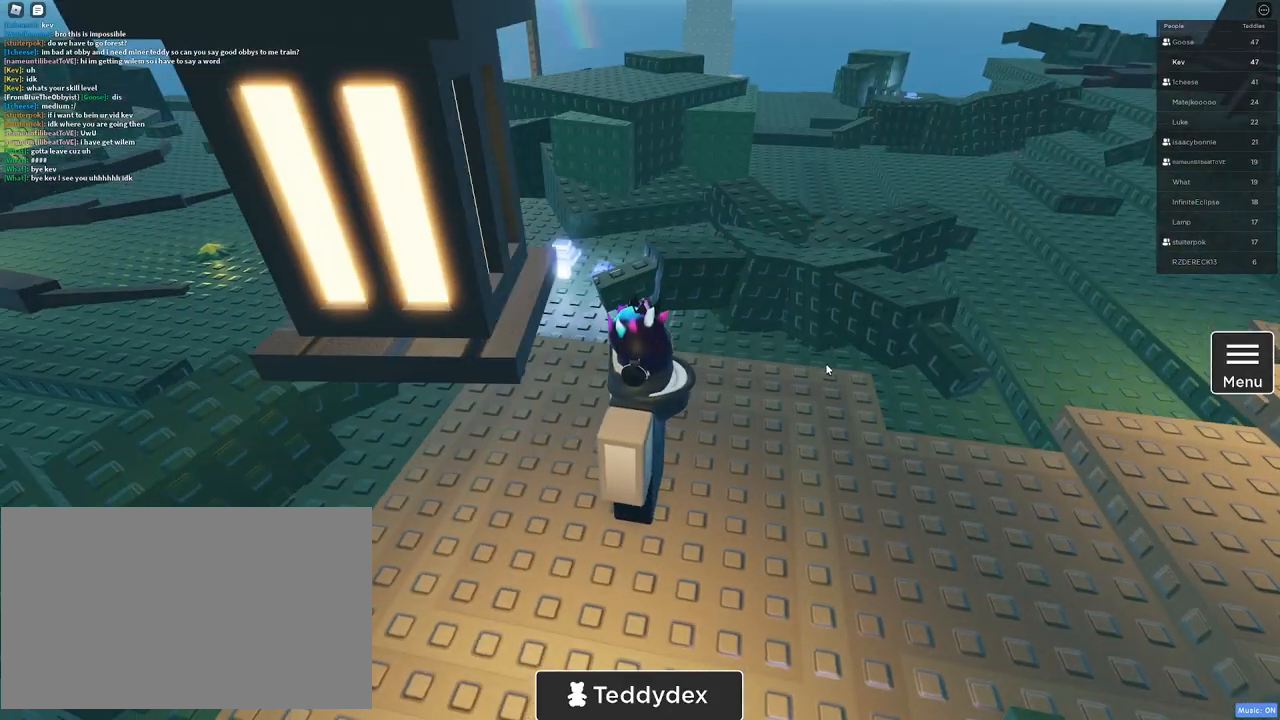
{"keys": ["d"], "mouse": ["right"]}
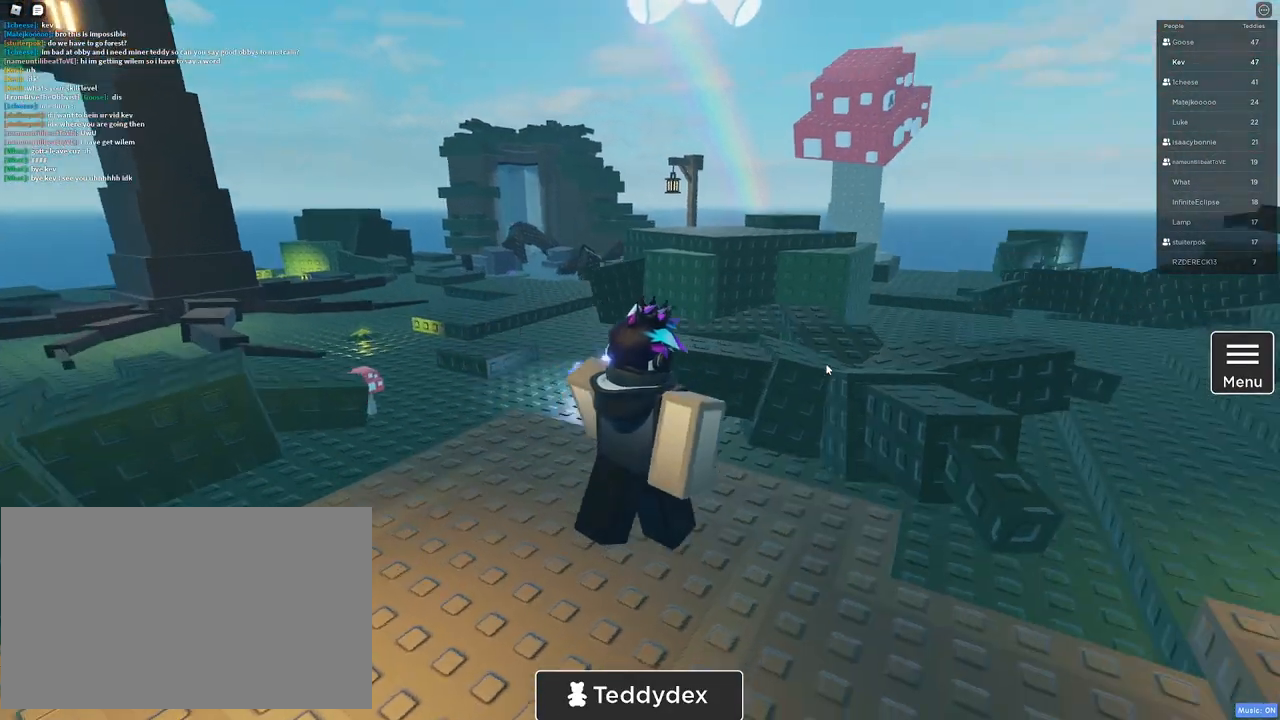
{"keys": [], "mouse": ["right"], "events": [[67, "w", "down"], [250, "d", "up"], [250, "w", "up"], [383, "d", "down"], [483, "d", "up"]]}
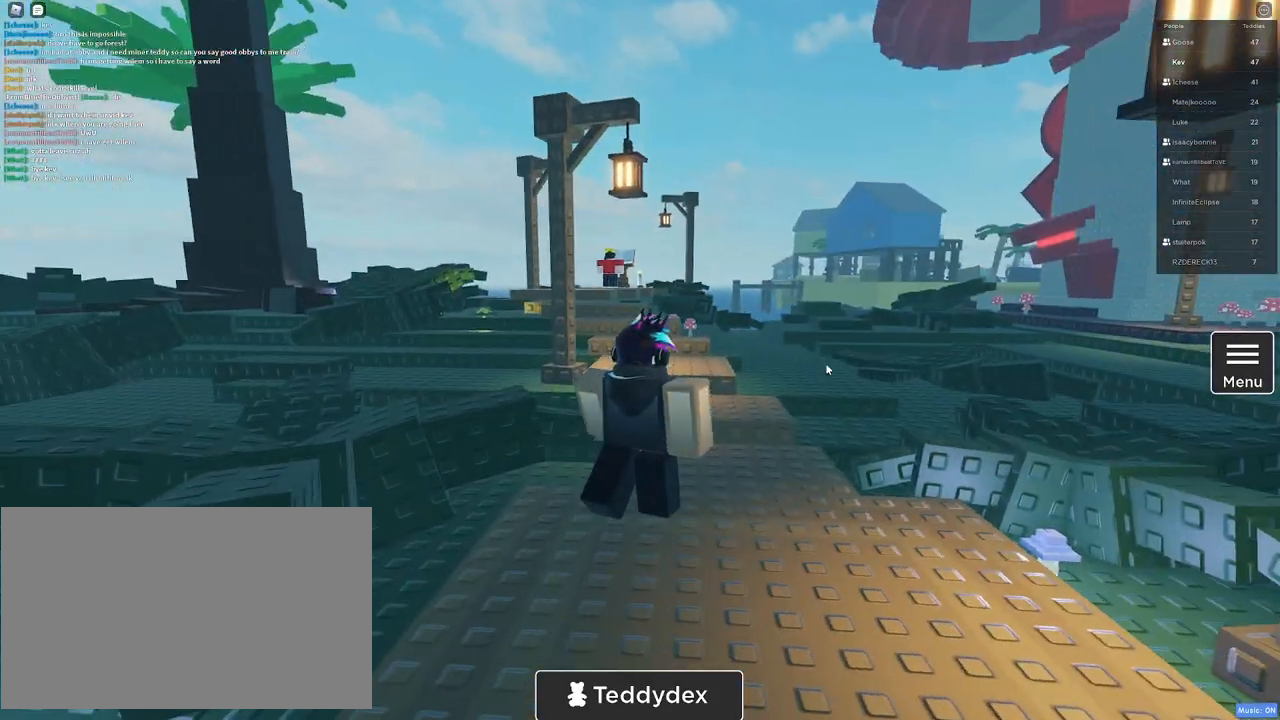
{"keys": ["w"], "mouse": ["right"], "events": [[500, "w", "down"]]}
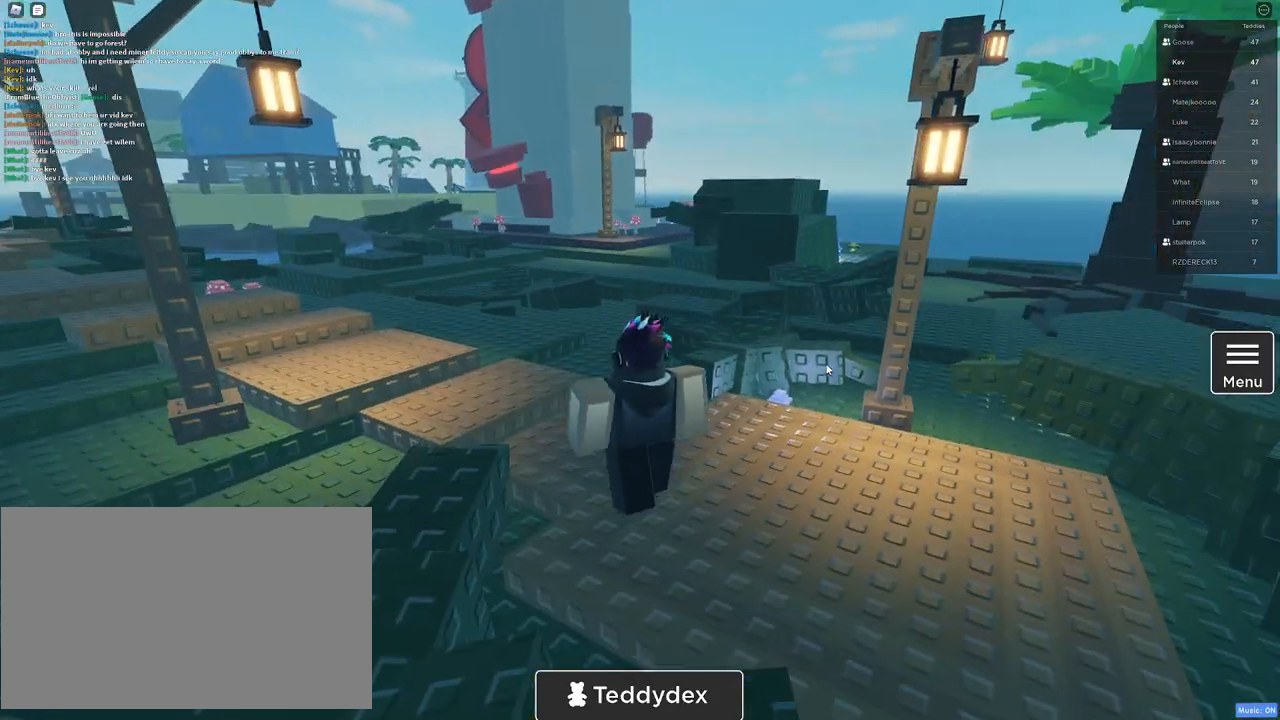
{"keys": ["a", "w"], "mouse": [], "events": [[183, "a", "down"], [233, "mouse_right", "up"]]}
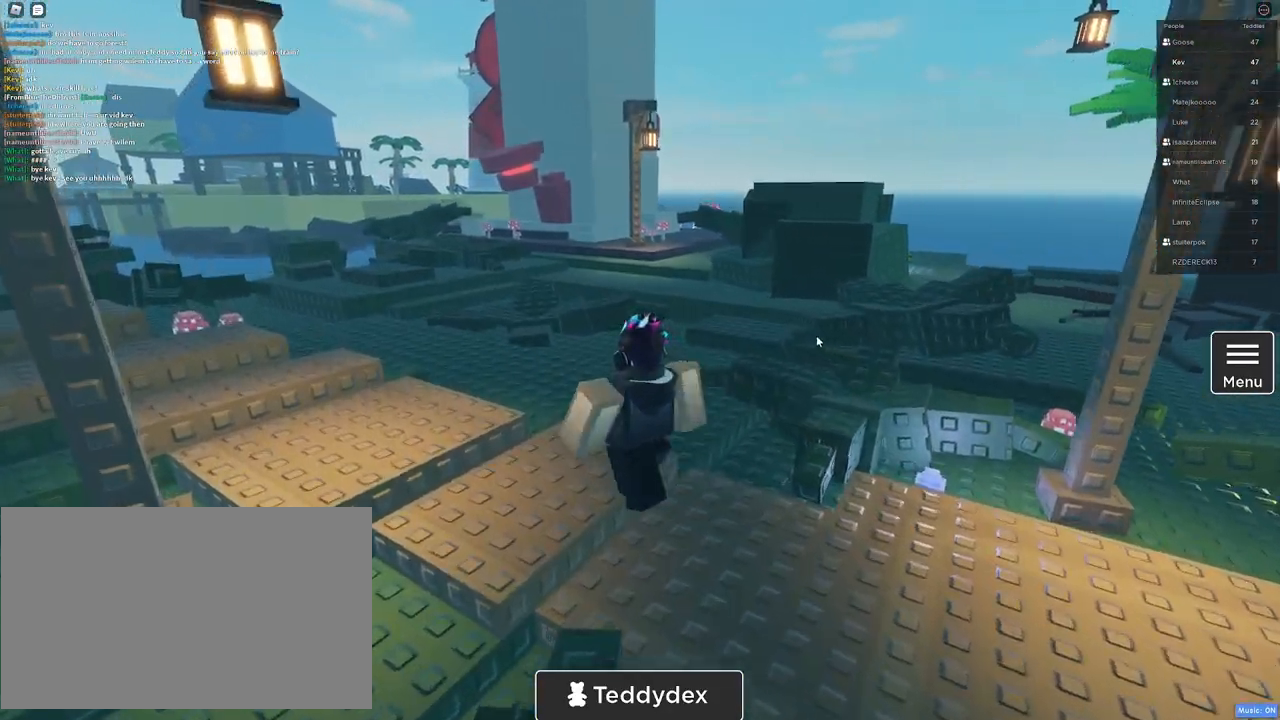
{"keys": ["w"], "mouse": [], "events": [[300, "a", "up"]]}
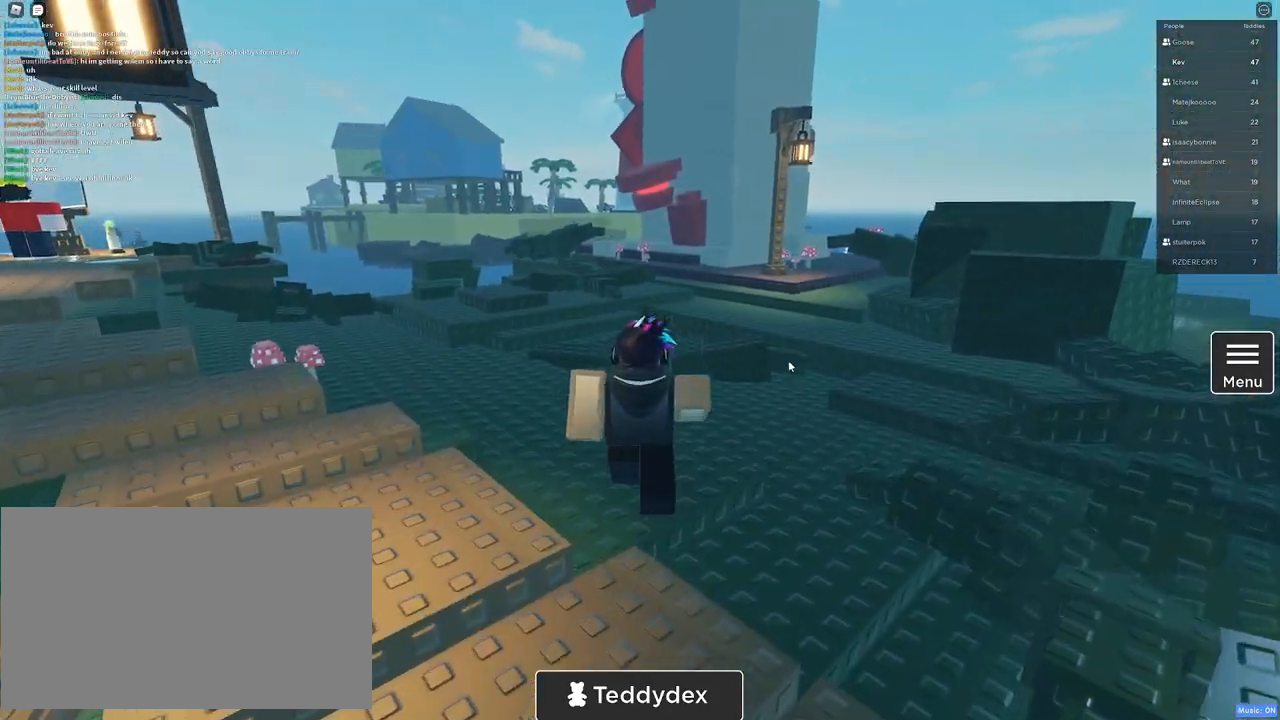
{"keys": ["w"], "mouse": [], "events": []}
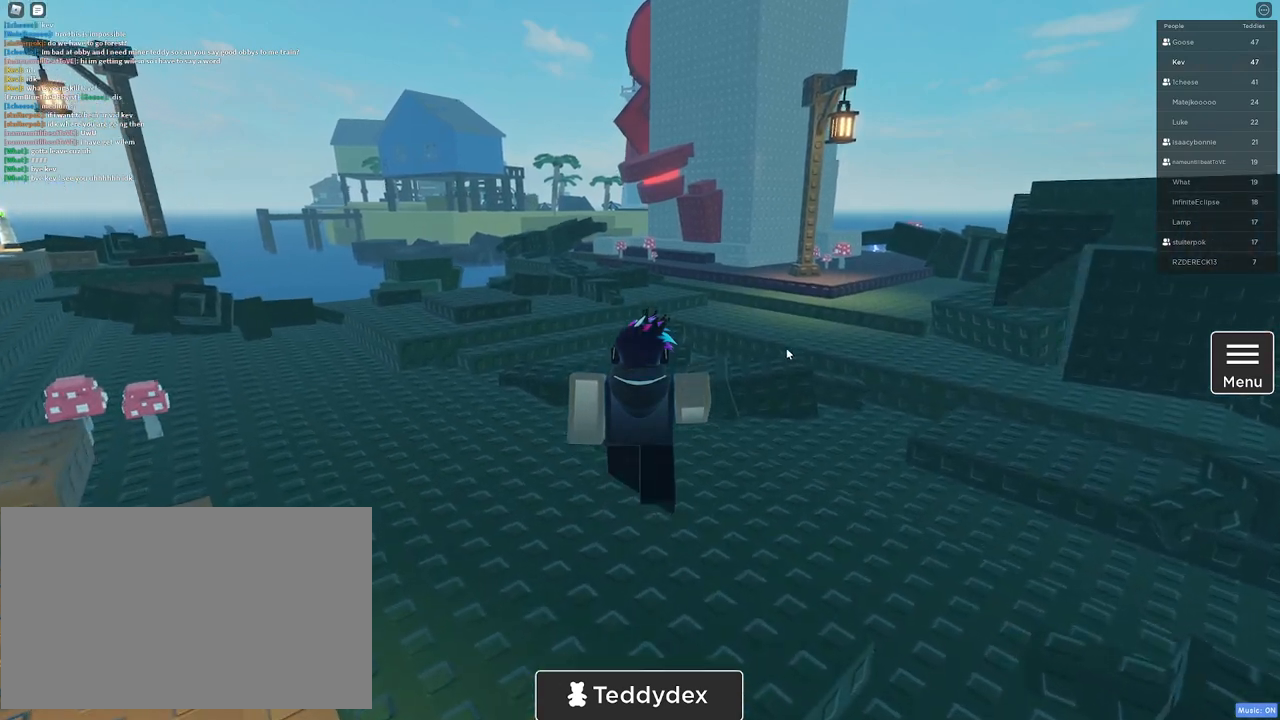
{"keys": ["w"], "mouse": [], "events": []}
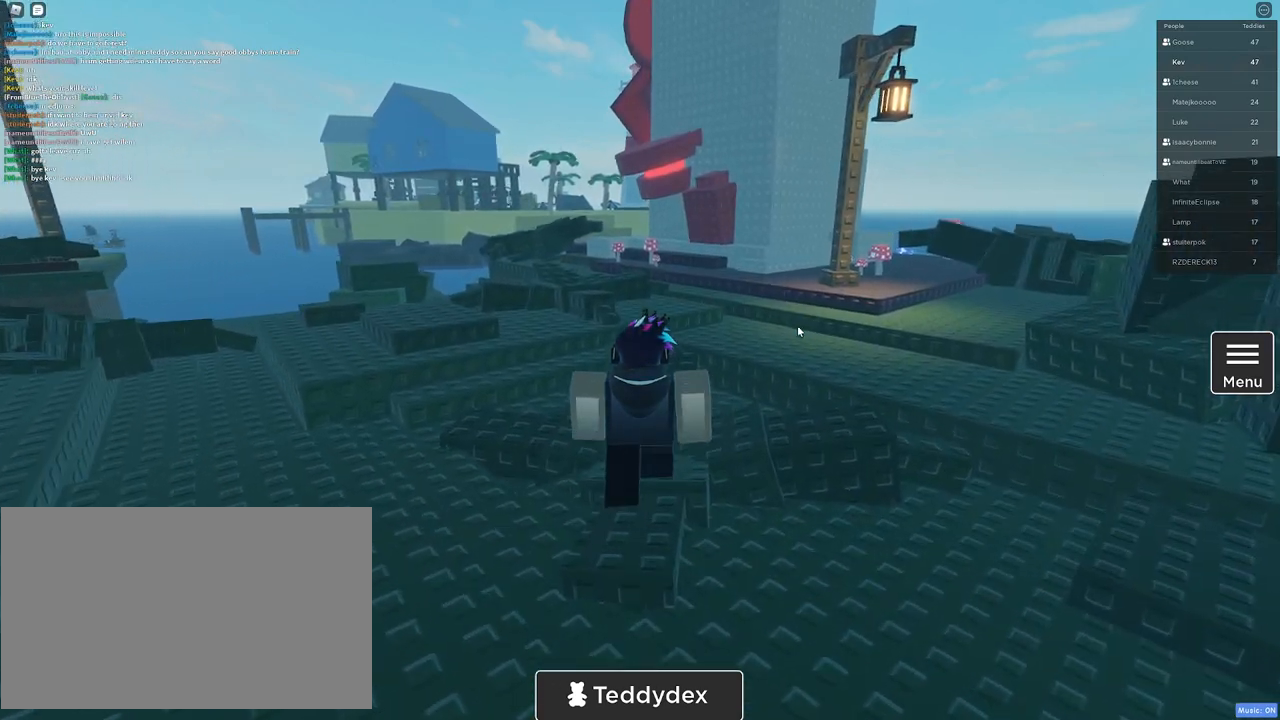
{"keys": [], "mouse": [], "events": [[433, "w", "up"]]}
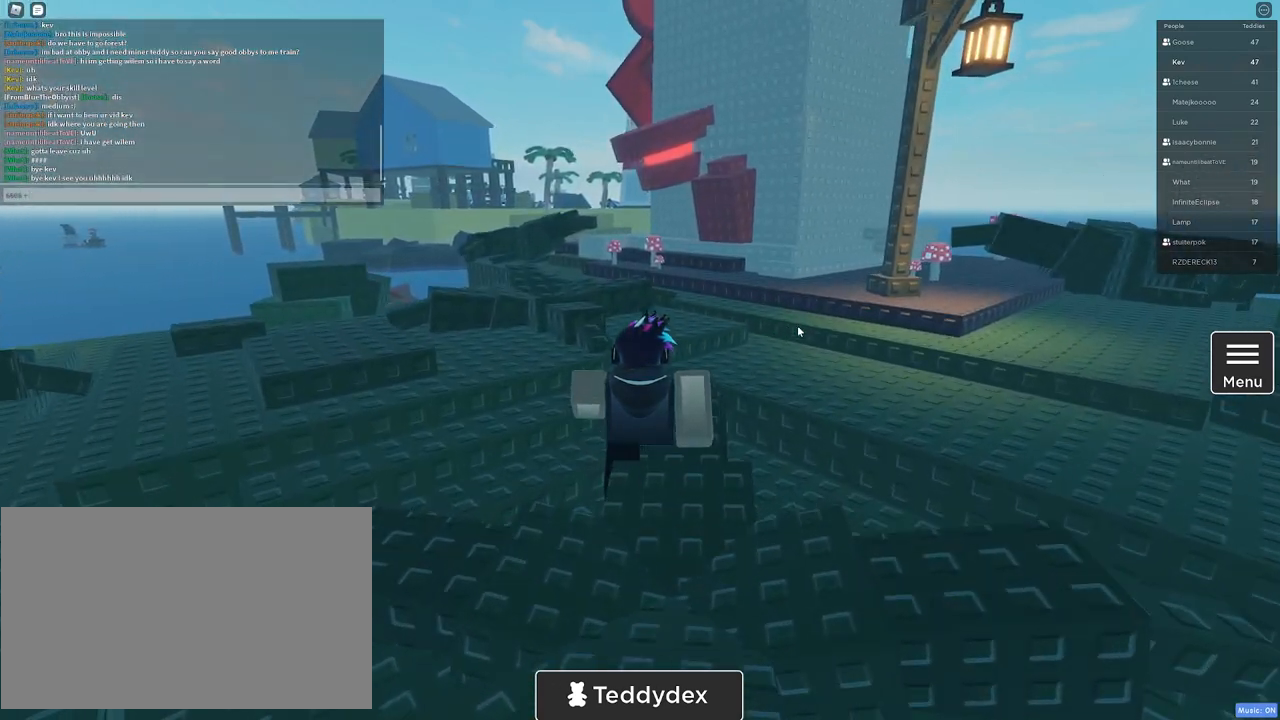
{"keys": ["ctrl"], "mouse": [], "events": [[167, "ctrl", "down"], [217, "a", "down"], [350, "a", "up"], [450, "c", "down"], [500, "c", "up"]]}
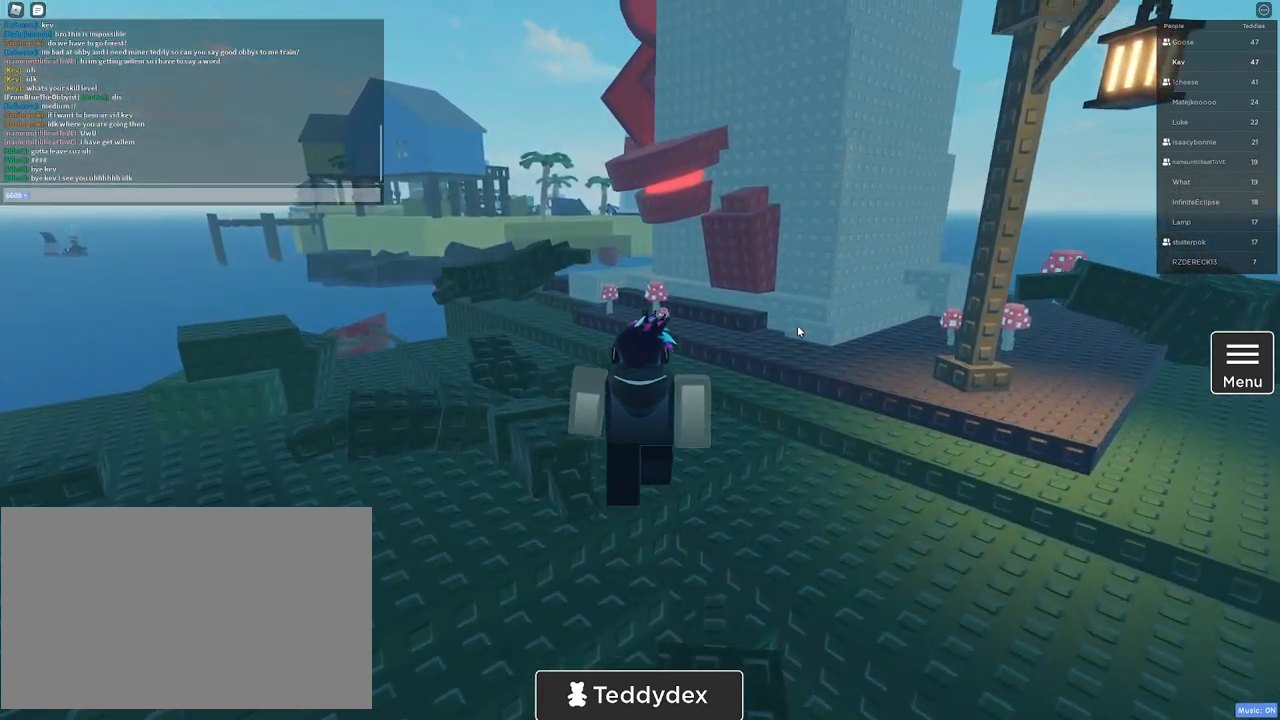
{"keys": [], "mouse": [], "events": [[50, "ctrl", "up"]]}
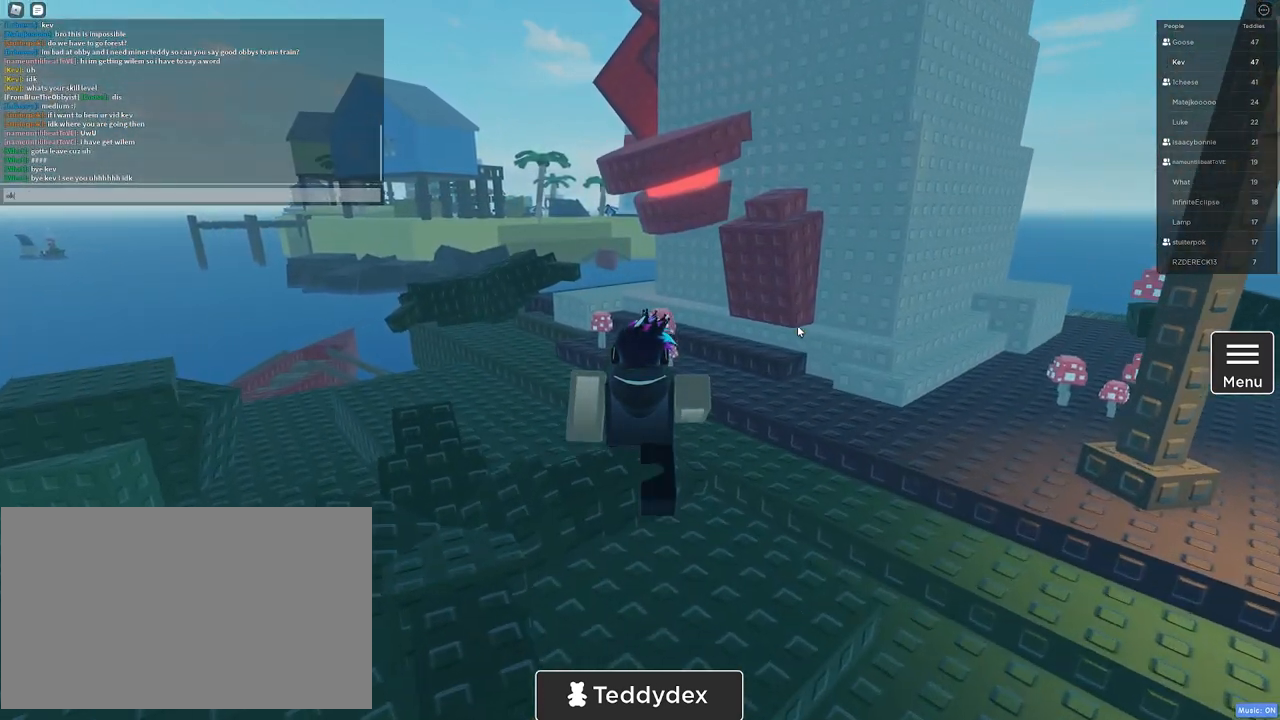
{"keys": [], "mouse": [], "events": [[333, "b", "down"], [433, "b", "up"]]}
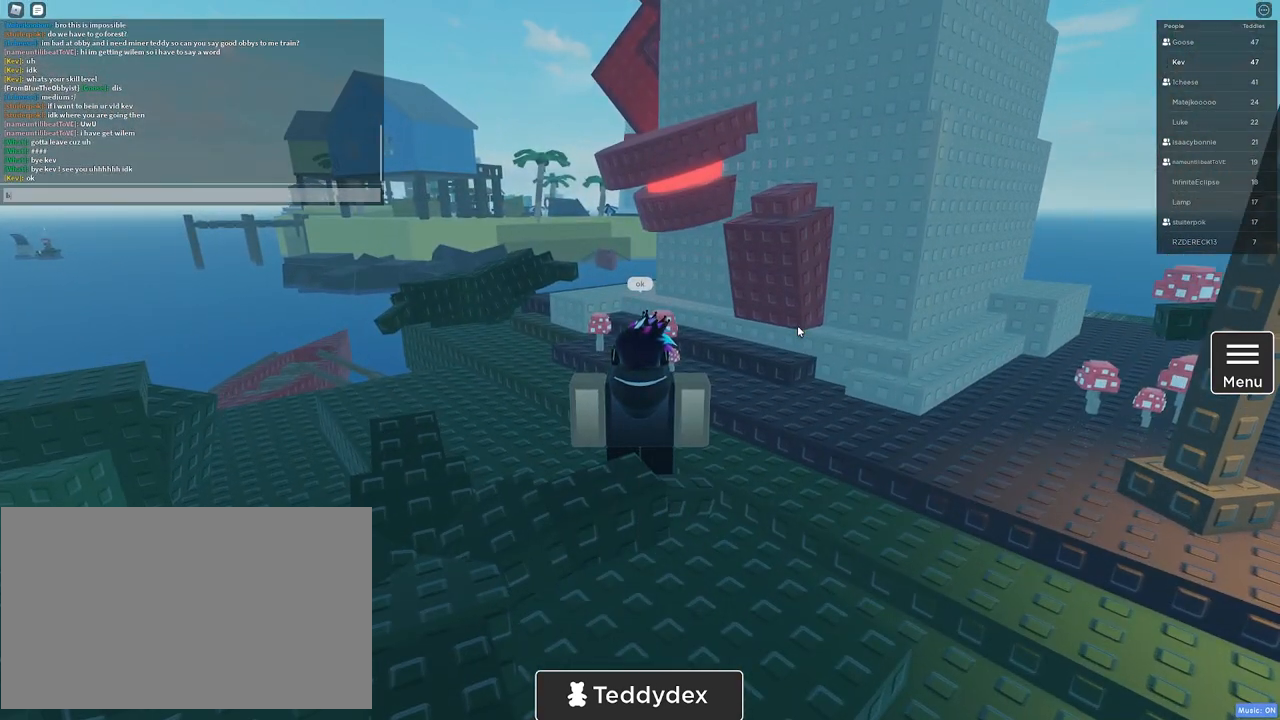
{"keys": [], "mouse": [], "events": [[33, "e", "down"], [117, "e", "up"]]}
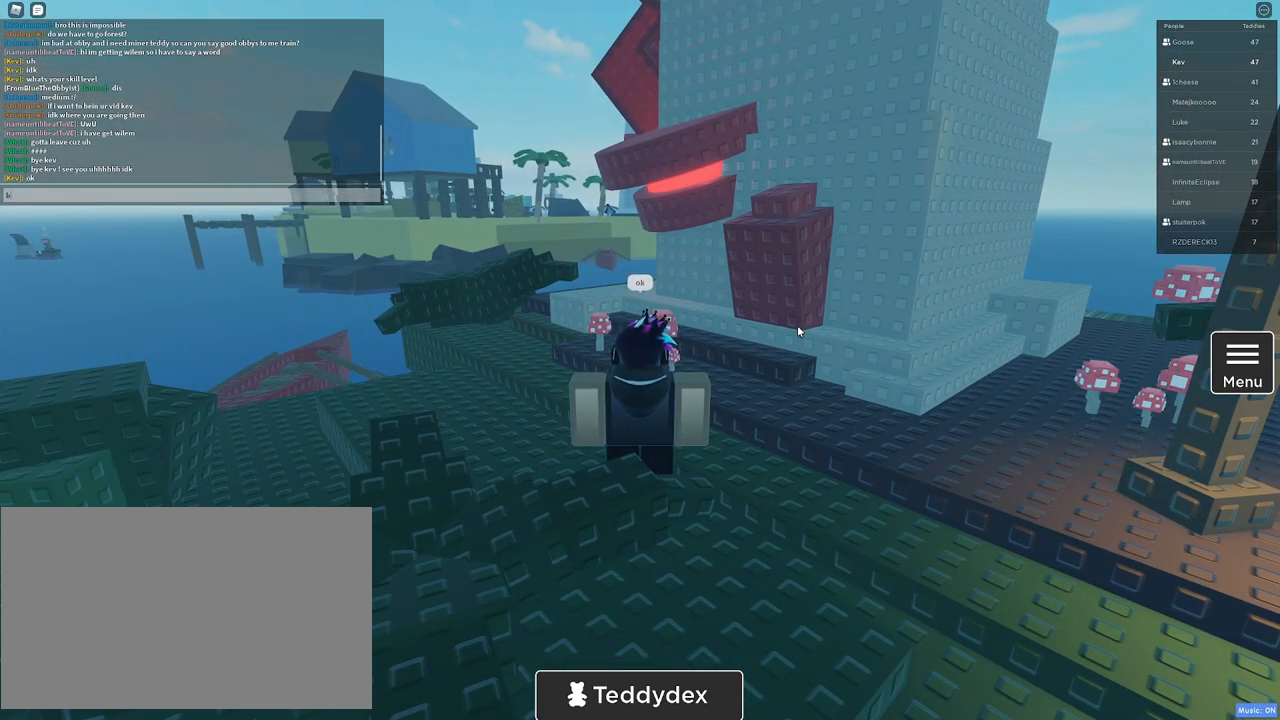
{"keys": [], "mouse": [], "events": [[233, "e", "down"], [333, "e", "up"]]}
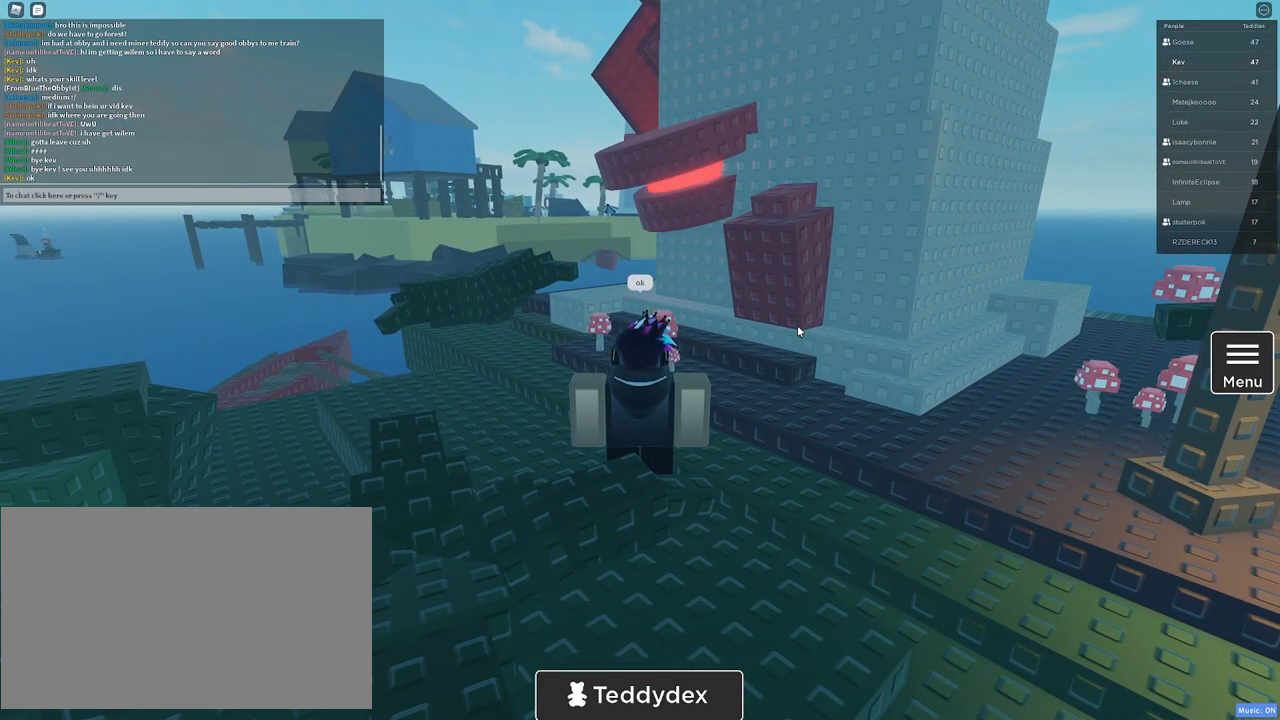
{"keys": [], "mouse": [], "events": [[200, "ctrl", "down"], [250, "v", "down"], [333, "ctrl", "up"], [333, "v", "up"]]}
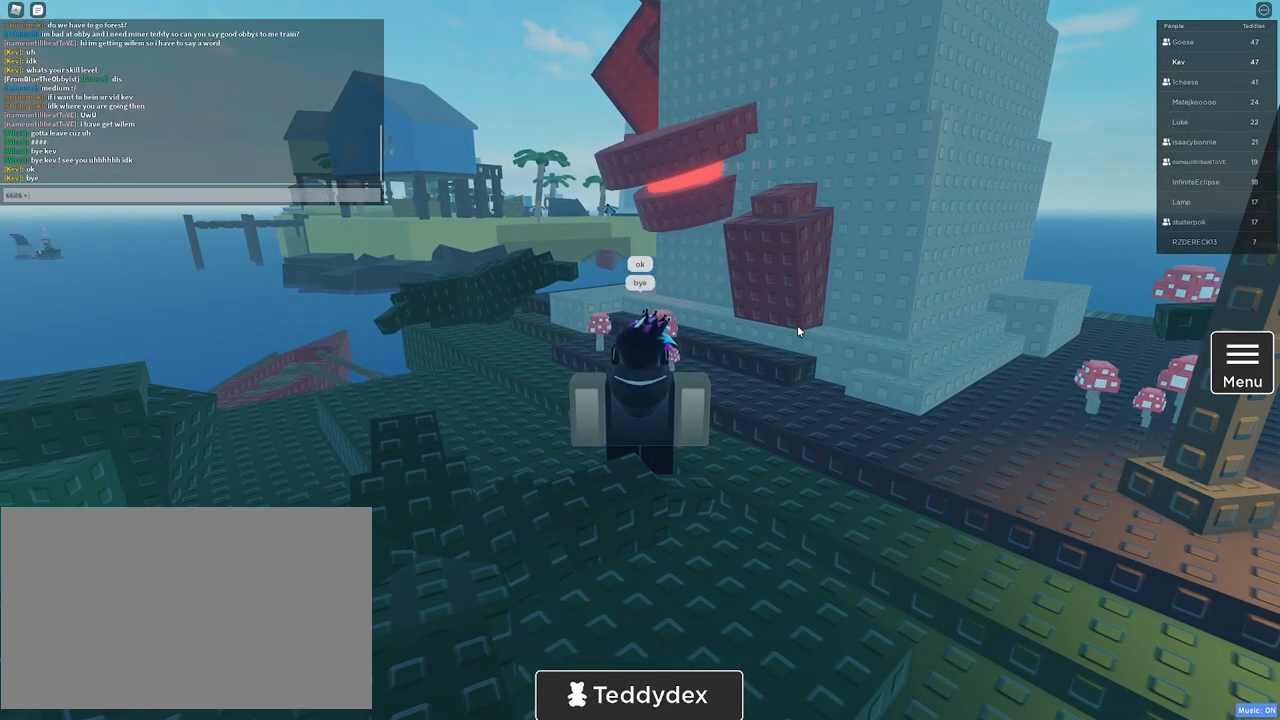
{"keys": ["w"], "mouse": [], "events": [[267, "mouse_left", "down"], [350, "mouse_left", "up"], [450, "w", "down"]]}
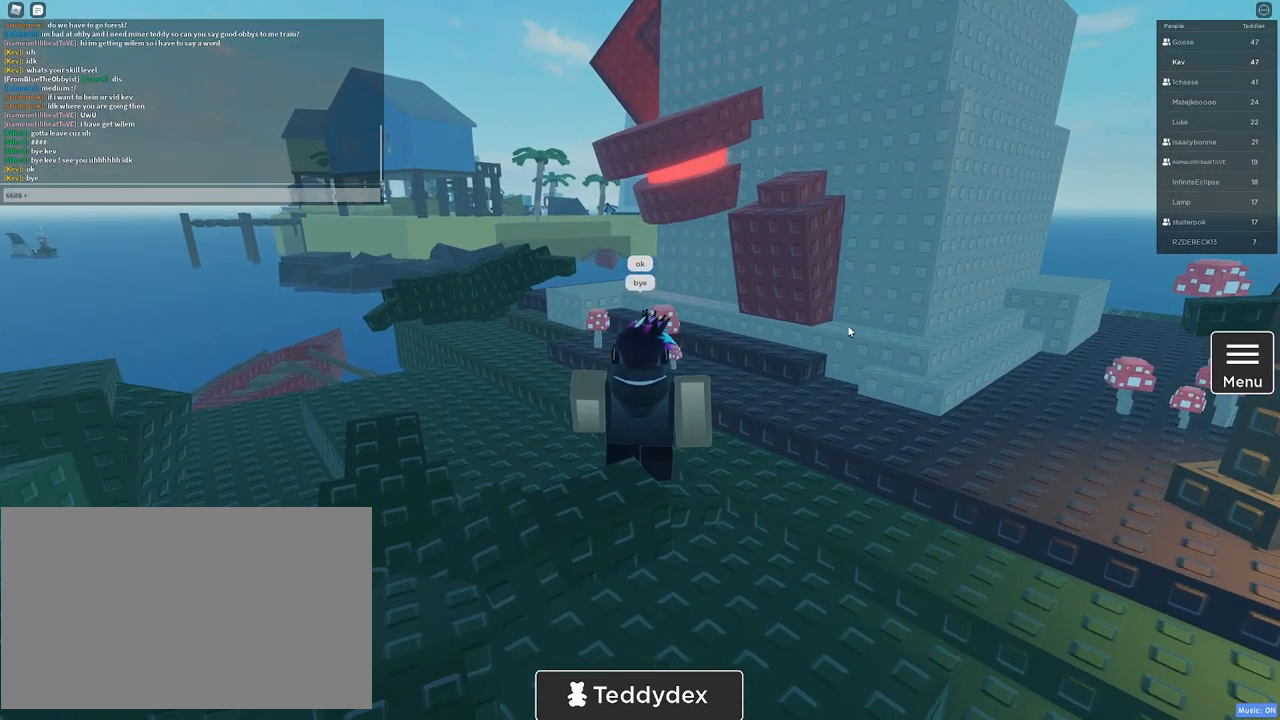
{"keys": ["w"], "mouse": [], "events": [[183, "d", "down"], [367, "mouse_right", "down"], [433, "shift", "down"], [467, "d", "up"], [500, "mouse_right", "up"], [500, "shift", "up"]]}
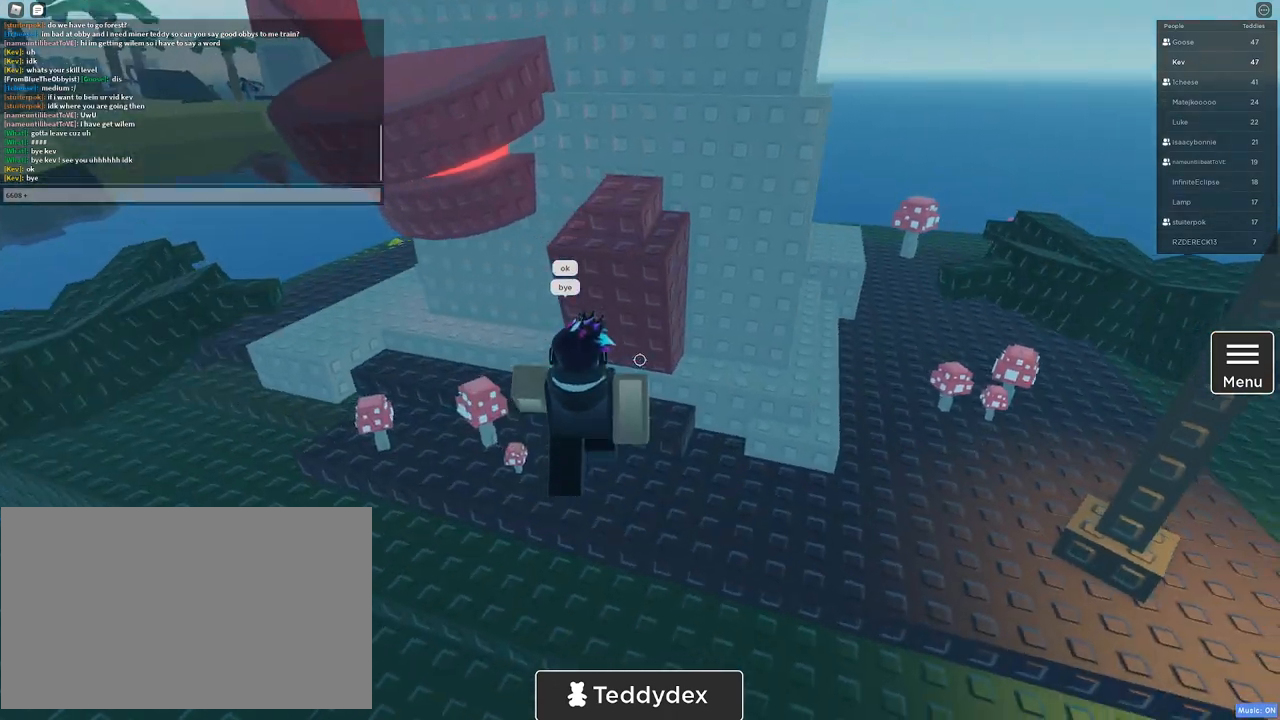
{"keys": ["a", "space"], "mouse": [], "events": [[50, "space", "down"], [200, "space", "up"], [350, "a", "down"], [433, "w", "up"], [483, "space", "down"]]}
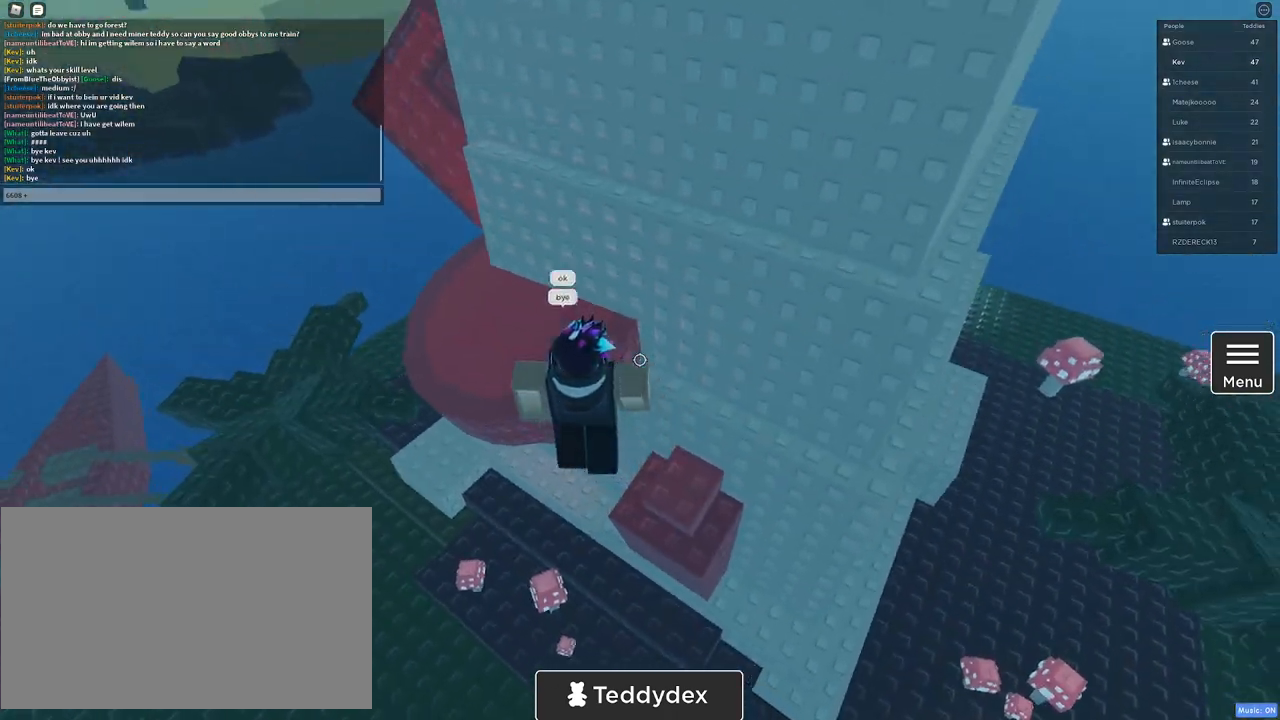
{"keys": ["a"], "mouse": [], "events": [[117, "w", "down"], [167, "space", "up"], [500, "w", "up"]]}
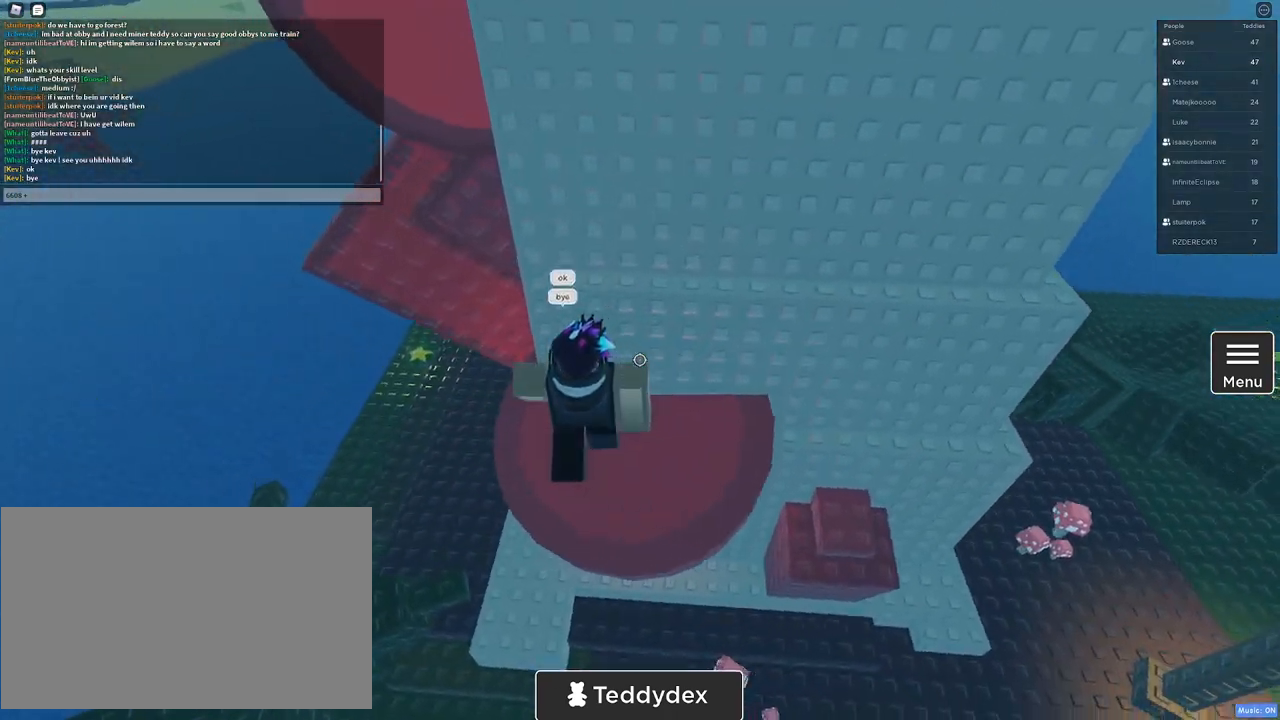
{"keys": ["a", "w"], "mouse": [], "events": [[233, "space", "down"], [367, "space", "up"], [417, "w", "down"]]}
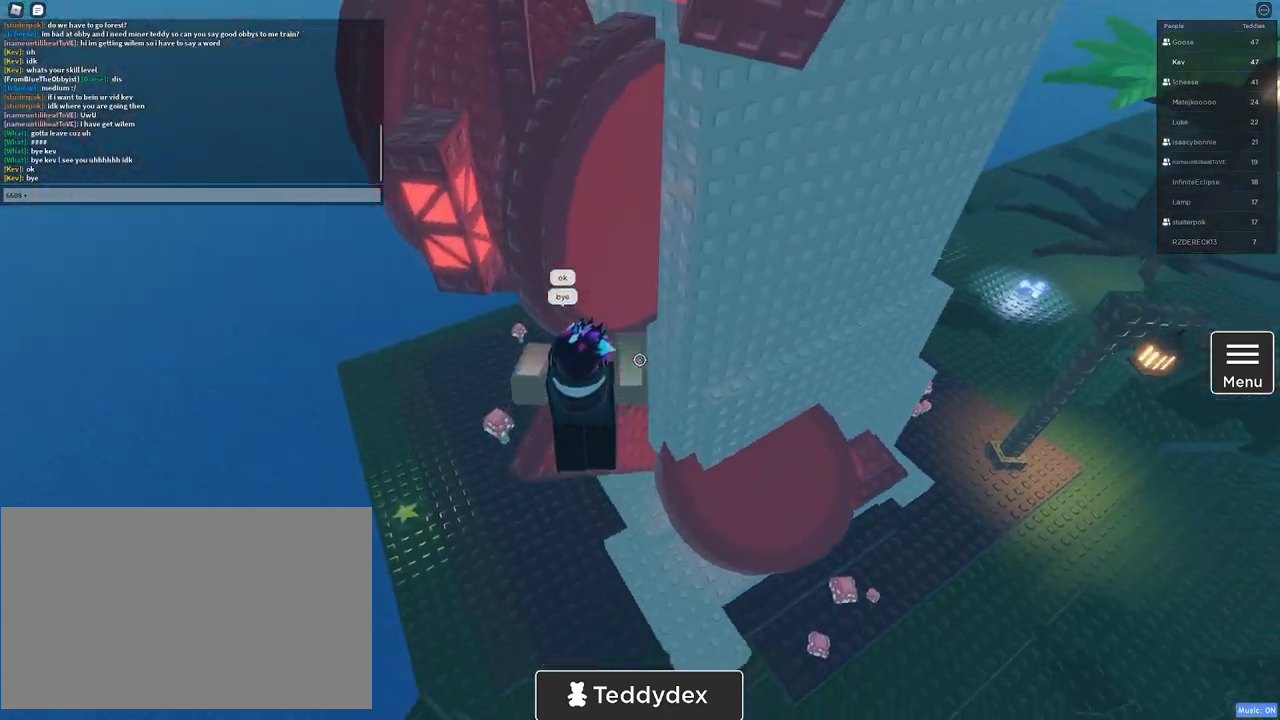
{"keys": ["w"], "mouse": [], "events": [[67, "w", "up"], [250, "space", "down"], [250, "w", "down"], [383, "a", "up"], [383, "space", "up"]]}
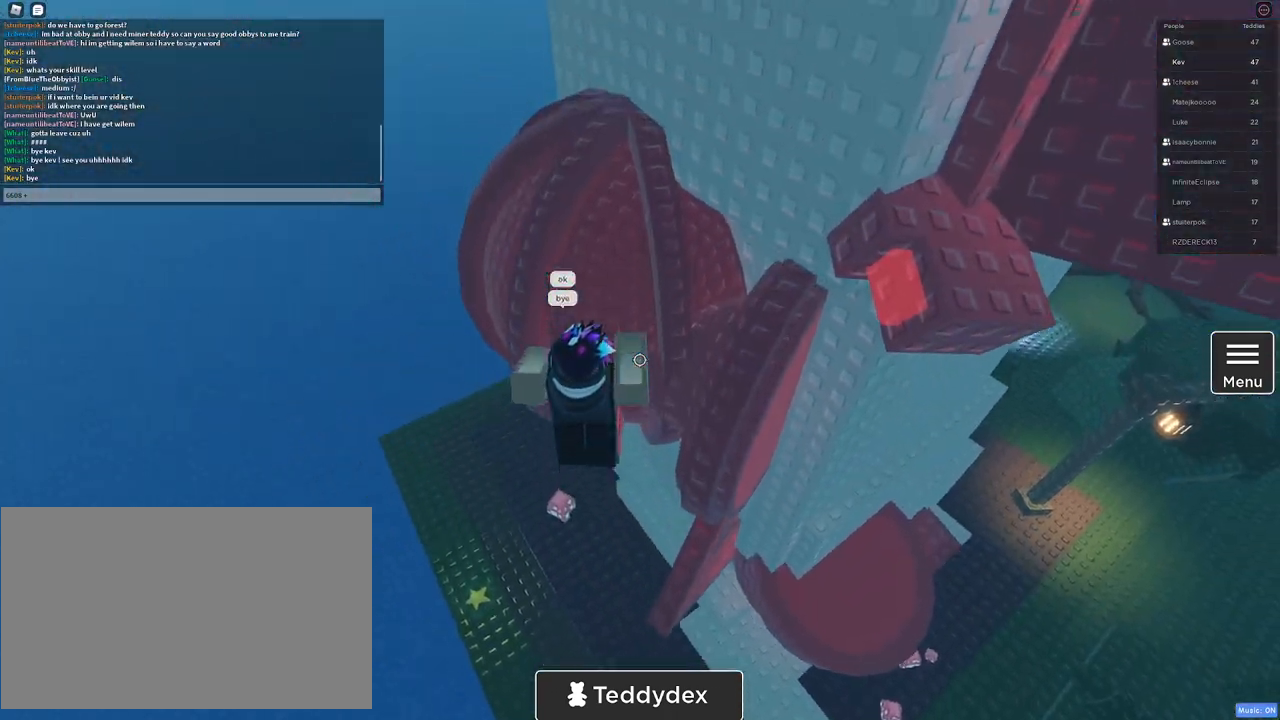
{"keys": ["d", "w"], "mouse": [], "events": [[217, "d", "down"], [367, "space", "down"], [500, "space", "up"]]}
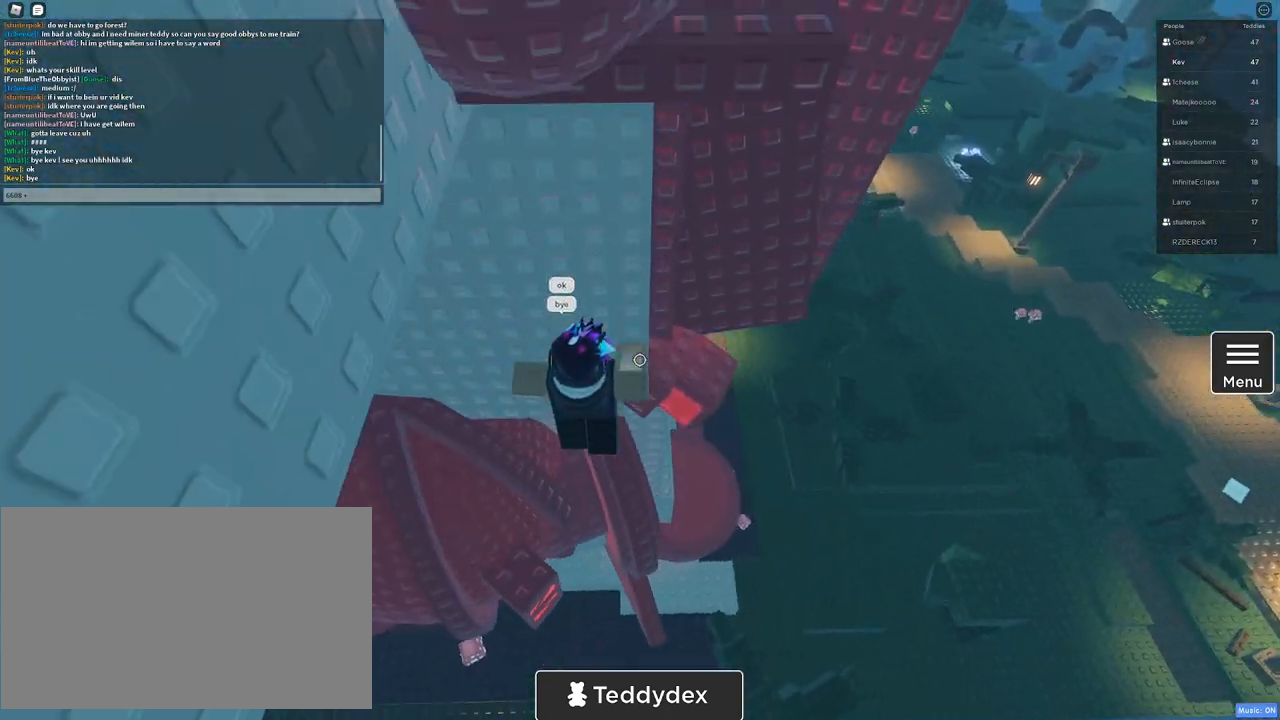
{"keys": ["d", "space"], "mouse": [], "events": [[283, "w", "up"], [467, "space", "down"]]}
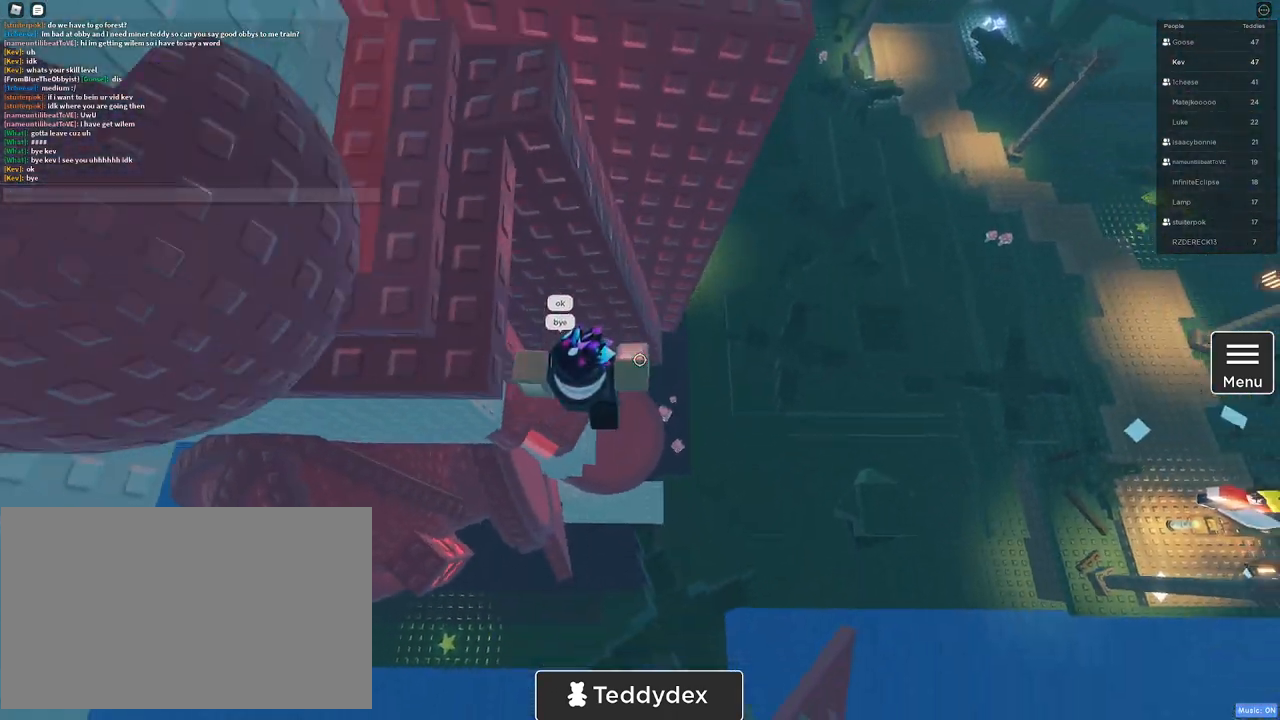
{"keys": ["a", "w"], "mouse": [], "events": [[50, "w", "down"], [100, "space", "up"], [300, "d", "up"], [333, "space", "down"], [483, "a", "down"], [483, "space", "up"]]}
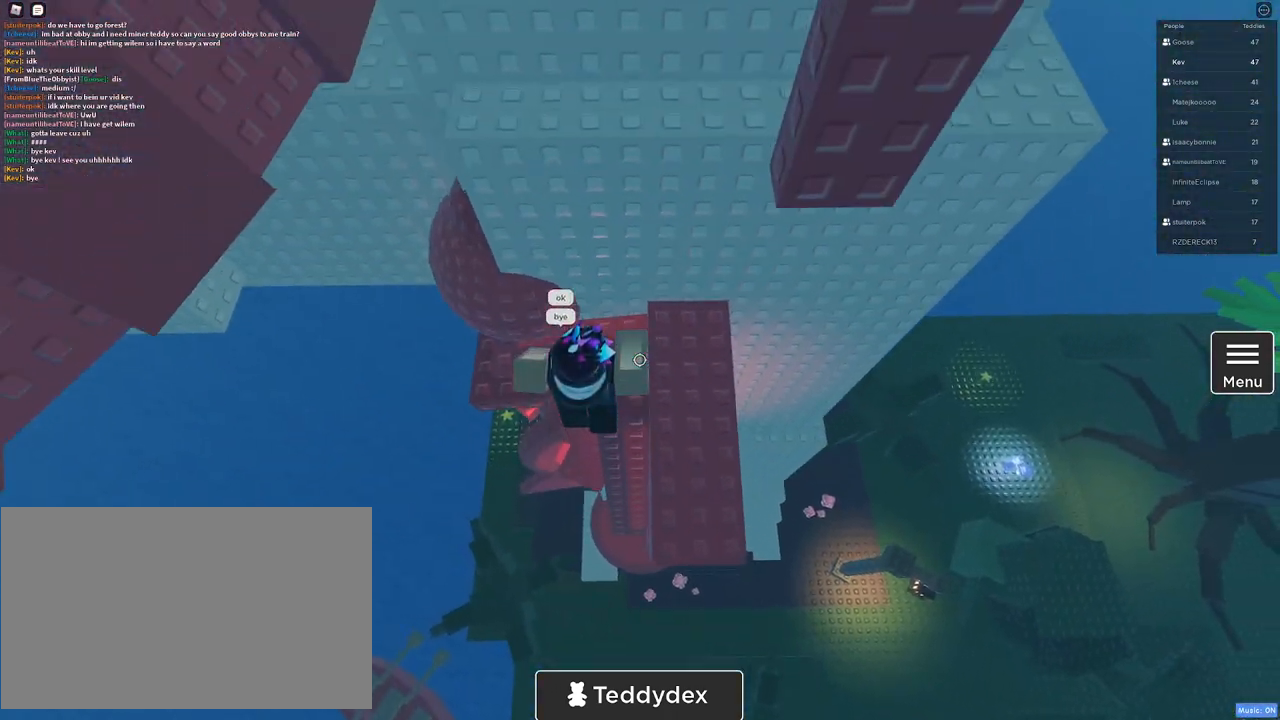
{"keys": ["w"], "mouse": [], "events": [[217, "w", "up"], [267, "space", "down"], [350, "w", "down"], [400, "space", "up"], [450, "a", "up"]]}
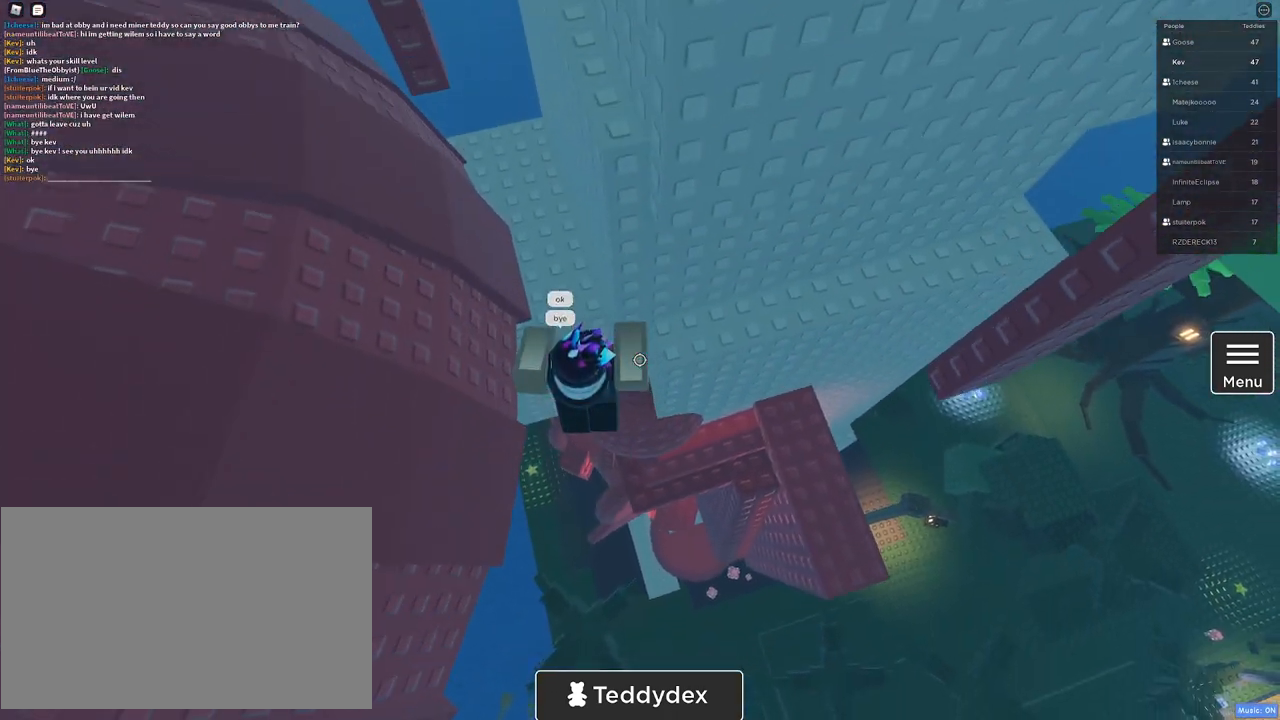
{"keys": ["a", "w"], "mouse": [], "events": [[133, "w", "up"], [233, "space", "down"], [267, "a", "down"], [417, "space", "up"], [417, "w", "down"]]}
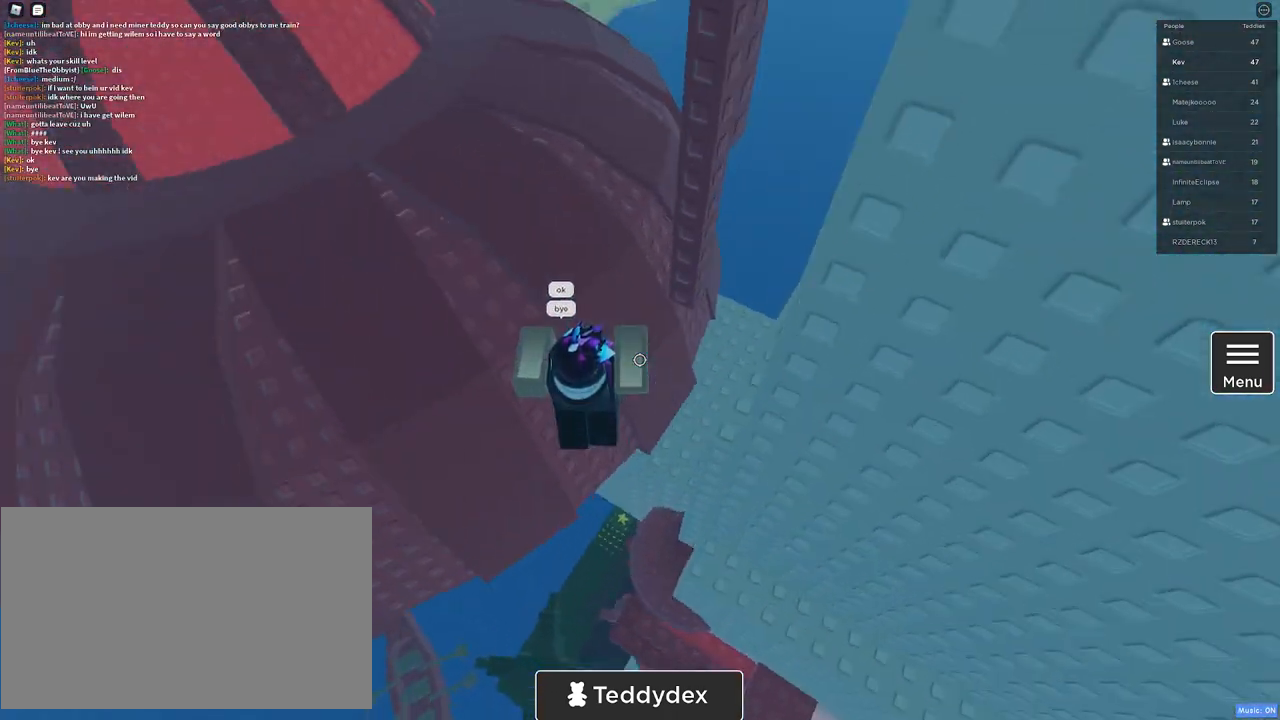
{"keys": ["w"], "mouse": ["right"], "events": [[117, "space", "down"], [250, "a", "up"], [250, "space", "up"], [333, "shift", "down"], [433, "shift", "up"], [483, "mouse_right", "down"]]}
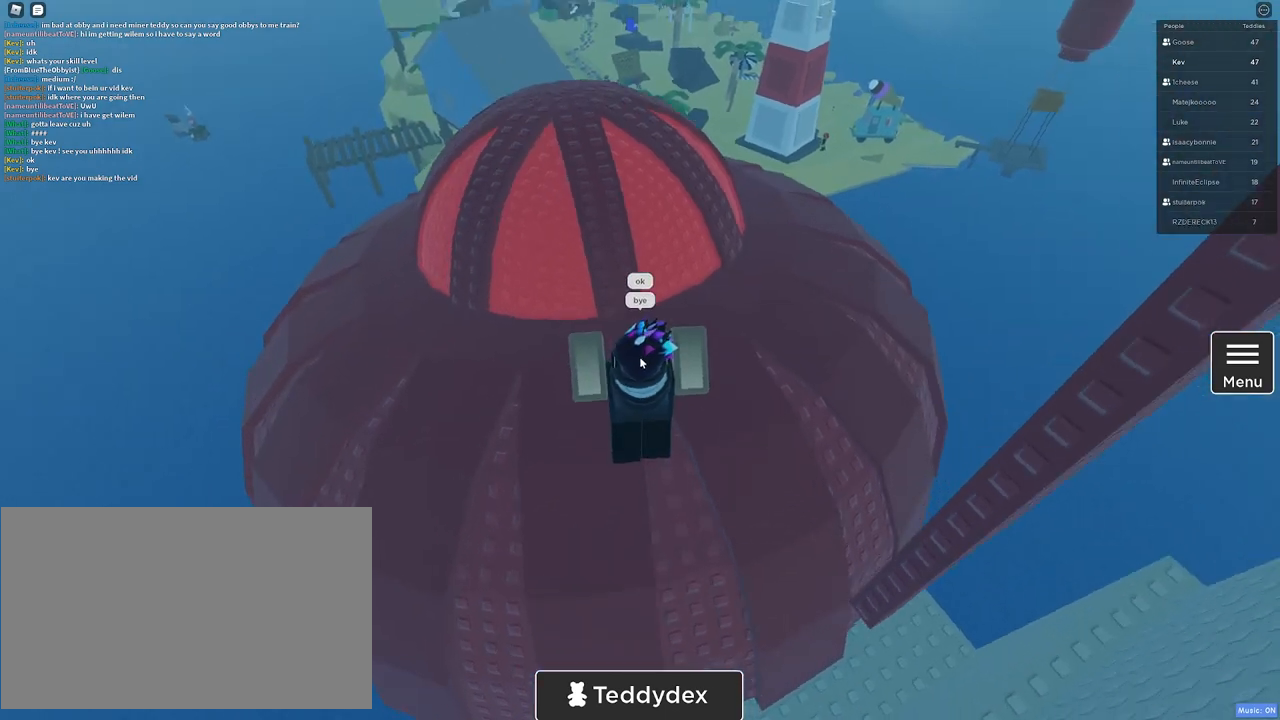
{"keys": ["a", "w"], "mouse": ["right"], "events": [[33, "a", "down"], [117, "mouse_right", "up"], [117, "w", "up"], [217, "space", "down"], [400, "mouse_right", "down"], [400, "space", "up"], [400, "w", "down"]]}